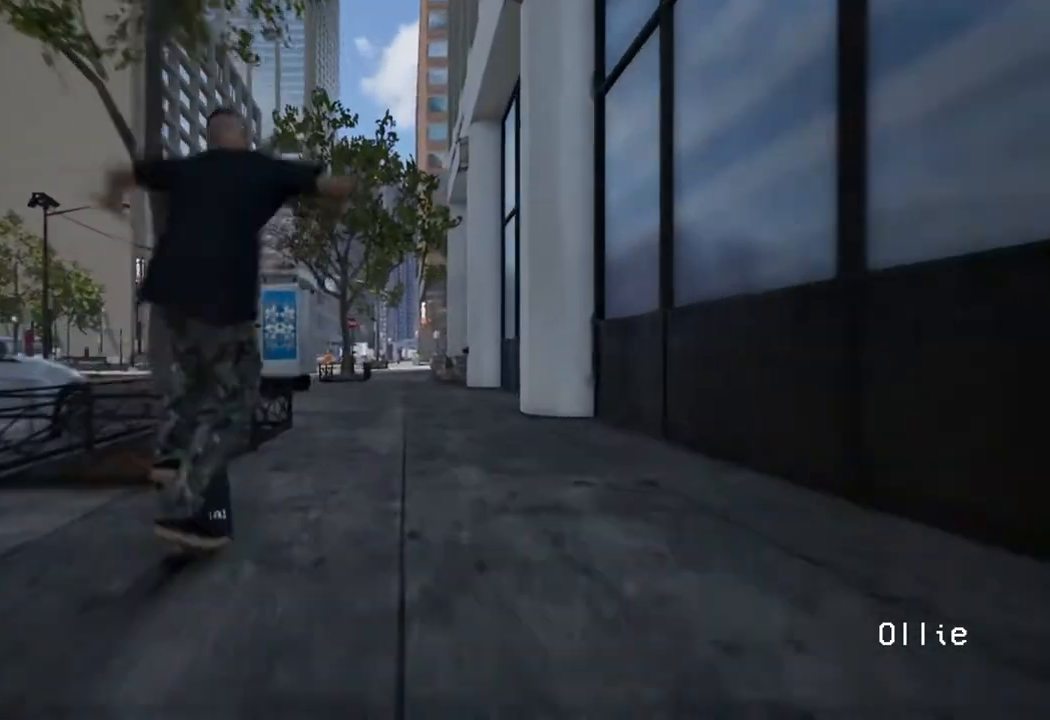
Gameplay with a controller (Xbox layout); each line is a JSON object with the inputs held at the frame after it. "events" lists button and stick changes between this image and that frame as [ms after this image, input, new state], when the widget could be followed in between. Not read: A.
{"buttons": ["L2"], "left_stick": "left", "right_stick": "center", "events": [[17, "left_stick", "up-left"], [100, "L2", "up"], [150, "left_stick", "left"], [483, "L2", "down"]]}
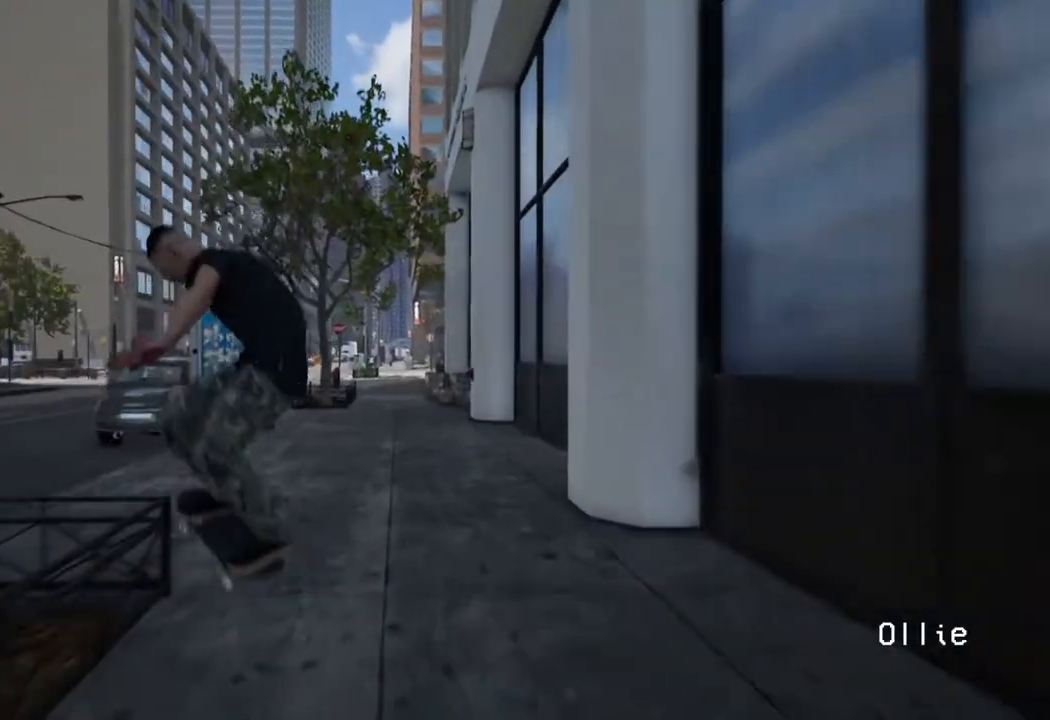
{"buttons": [], "left_stick": "center", "right_stick": "center", "events": [[250, "left_stick", "center"], [433, "L2", "up"]]}
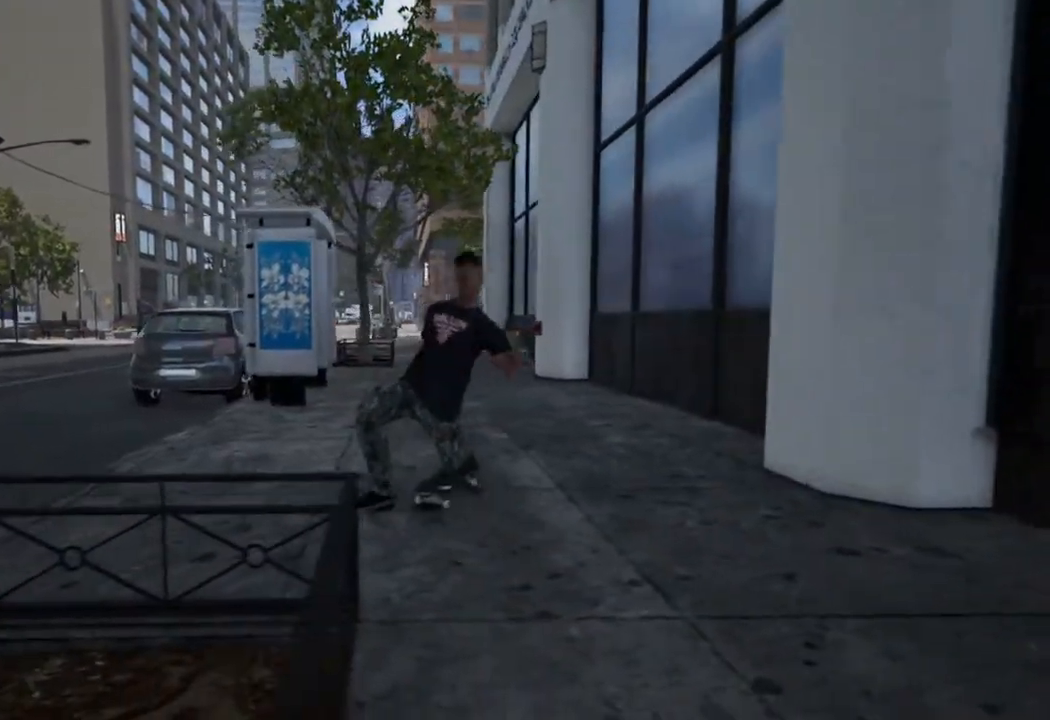
{"buttons": [], "left_stick": "center", "right_stick": "center", "events": []}
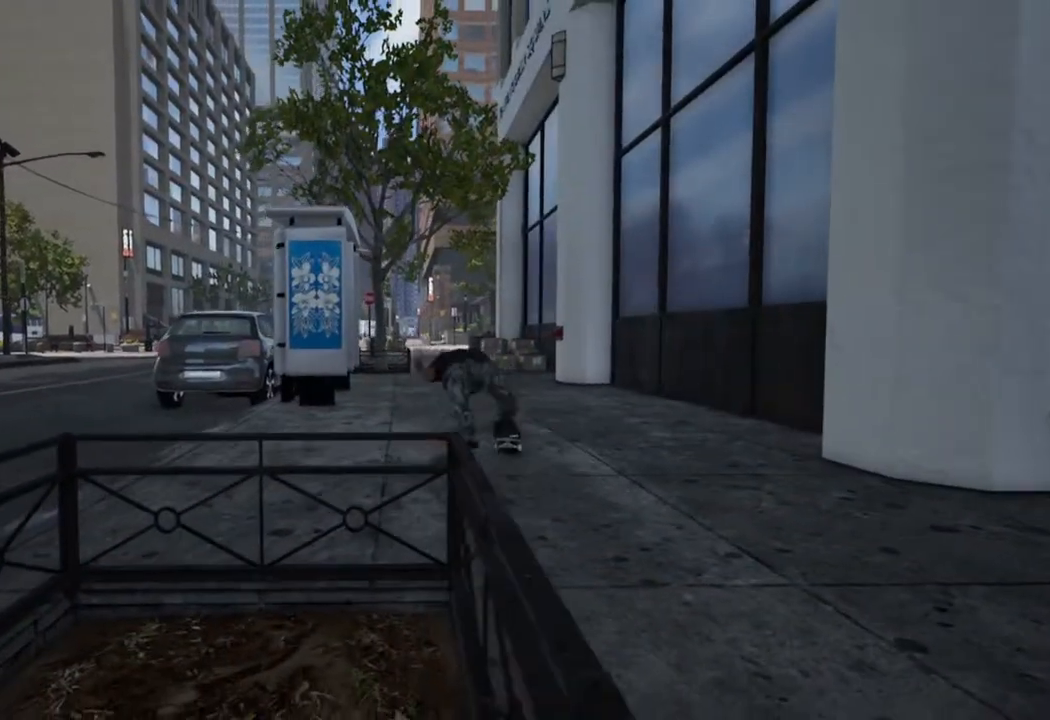
{"buttons": [], "left_stick": "center", "right_stick": "center", "events": []}
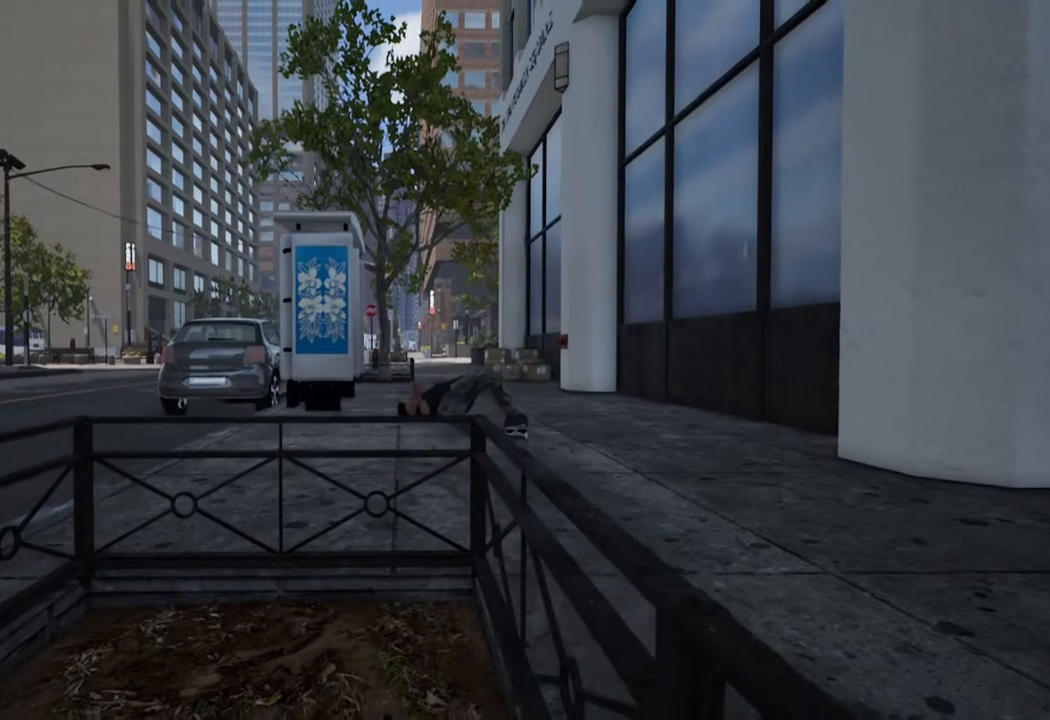
{"buttons": [], "left_stick": "center", "right_stick": "center", "events": []}
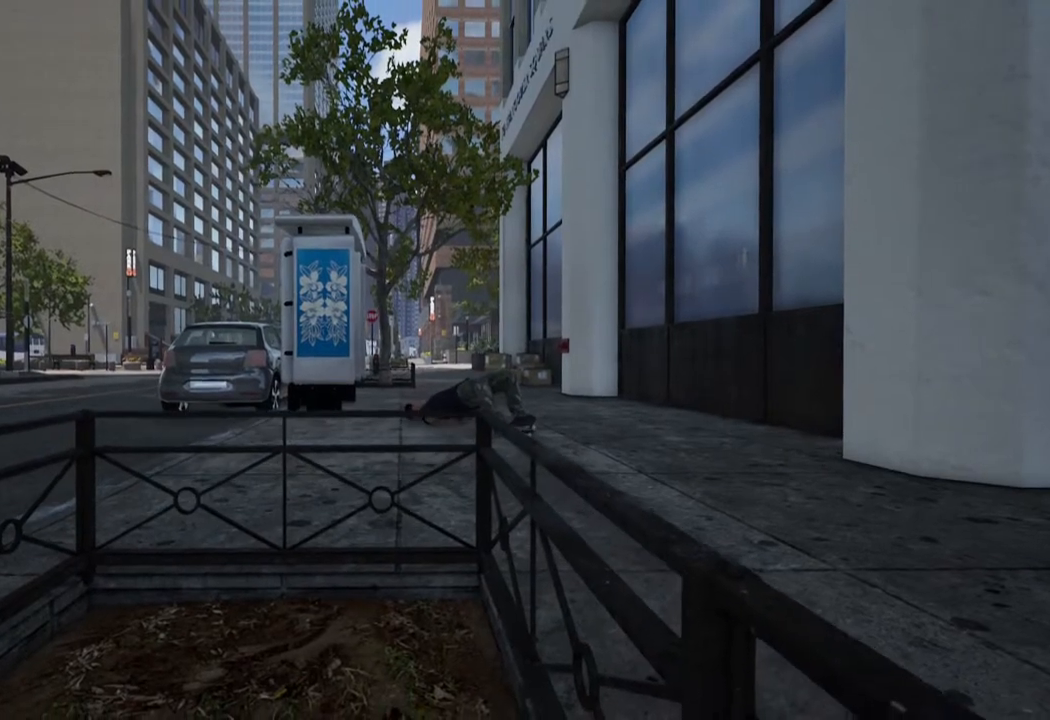
{"buttons": [], "left_stick": "center", "right_stick": "center", "events": [[17, "DPAD_UP", "down"], [417, "DPAD_UP", "up"]]}
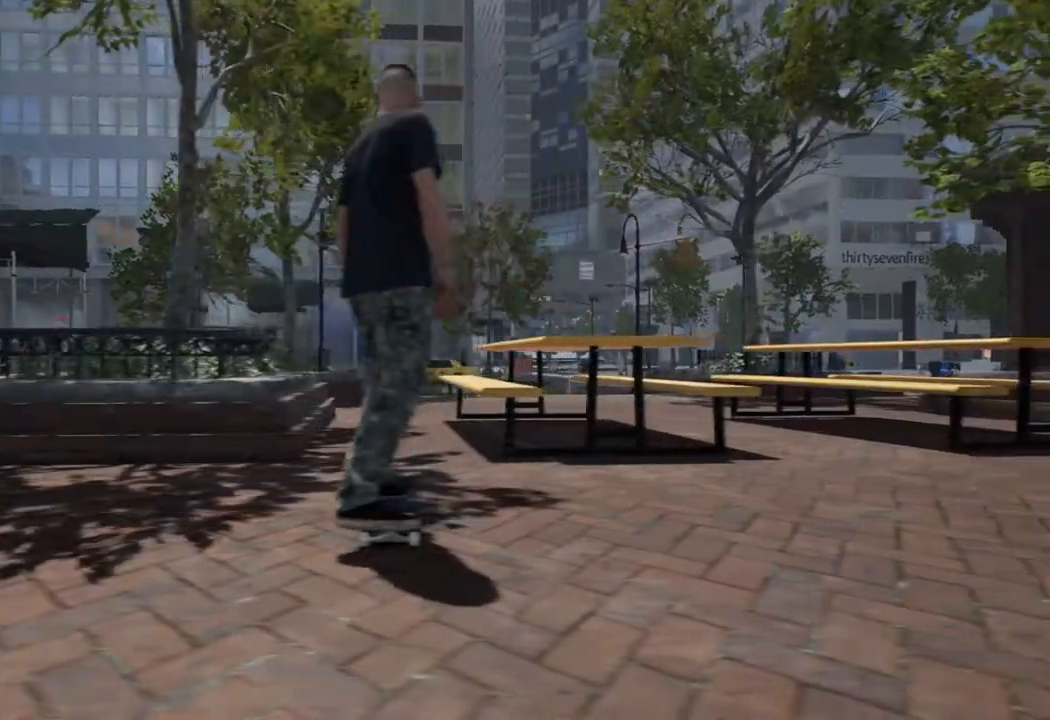
{"buttons": [], "left_stick": "center", "right_stick": "center", "events": []}
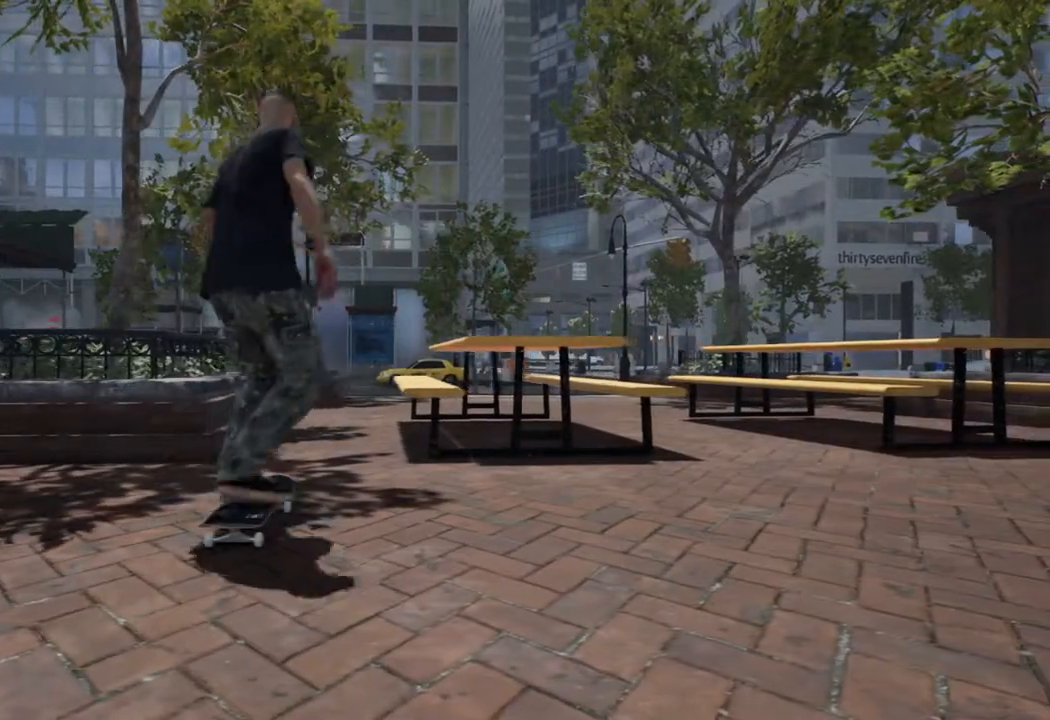
{"buttons": [], "left_stick": "center", "right_stick": "center", "events": [[133, "L2", "down"], [250, "L2", "up"]]}
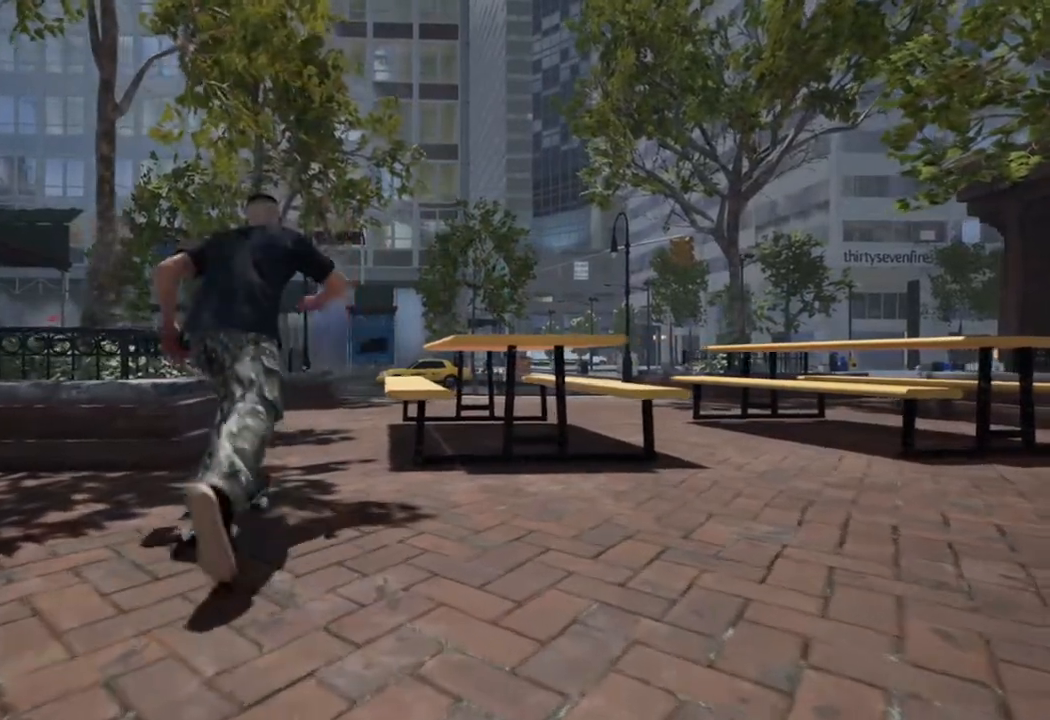
{"buttons": [], "left_stick": "center", "right_stick": "center", "events": [[133, "L2", "down"], [233, "L2", "up"], [400, "L2", "down"], [500, "L2", "up"]]}
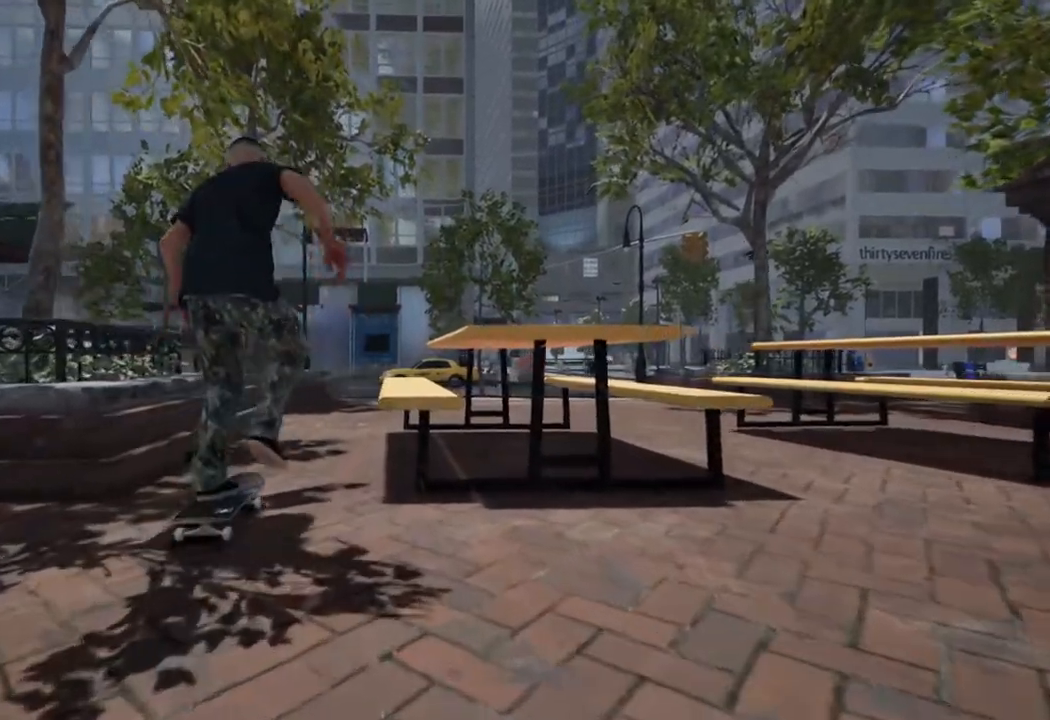
{"buttons": [], "left_stick": "center", "right_stick": "center", "events": [[400, "L2", "down"], [467, "L2", "up"]]}
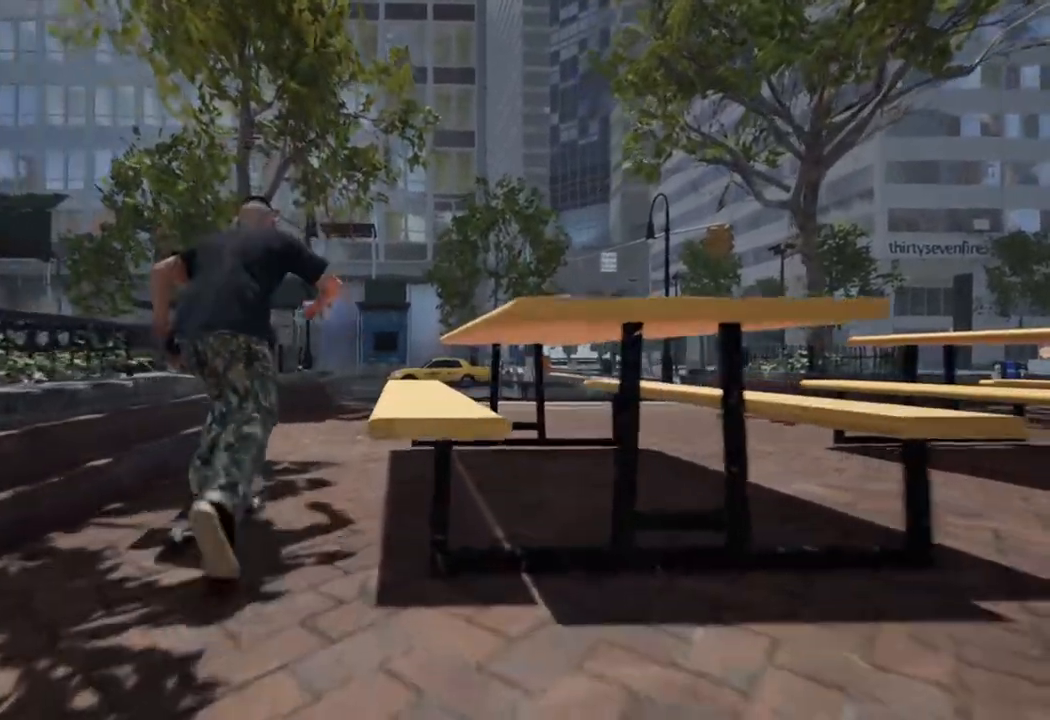
{"buttons": [], "left_stick": "center", "right_stick": "center", "events": []}
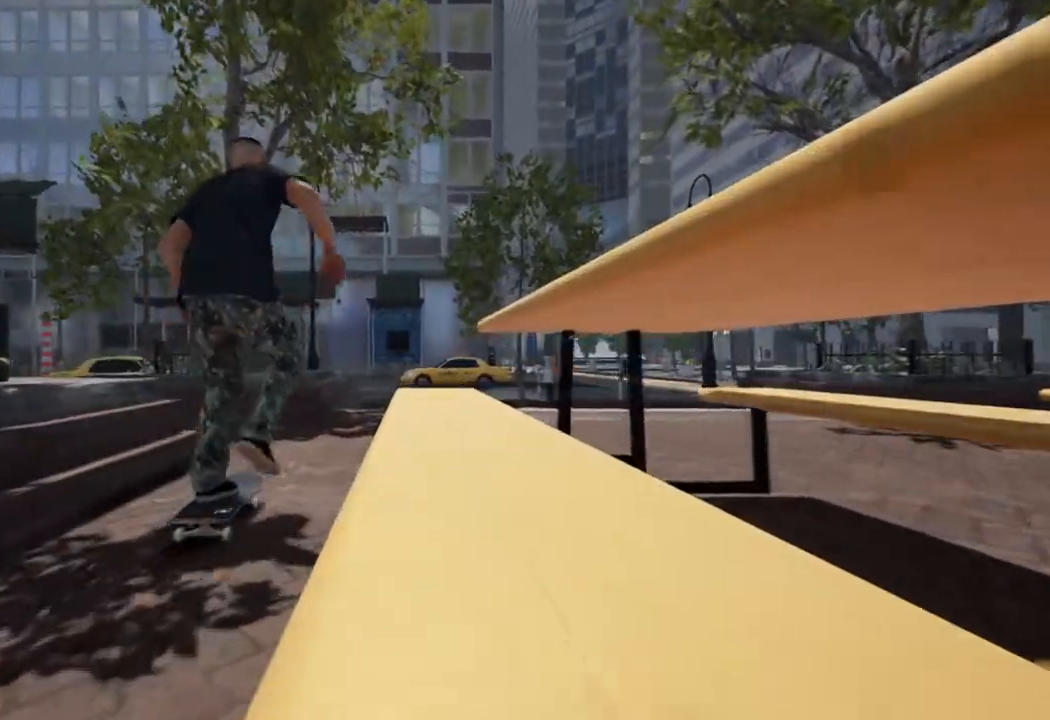
{"buttons": [], "left_stick": "center", "right_stick": "down", "events": [[67, "L2", "down"], [150, "L2", "up"], [483, "right_stick", "down"]]}
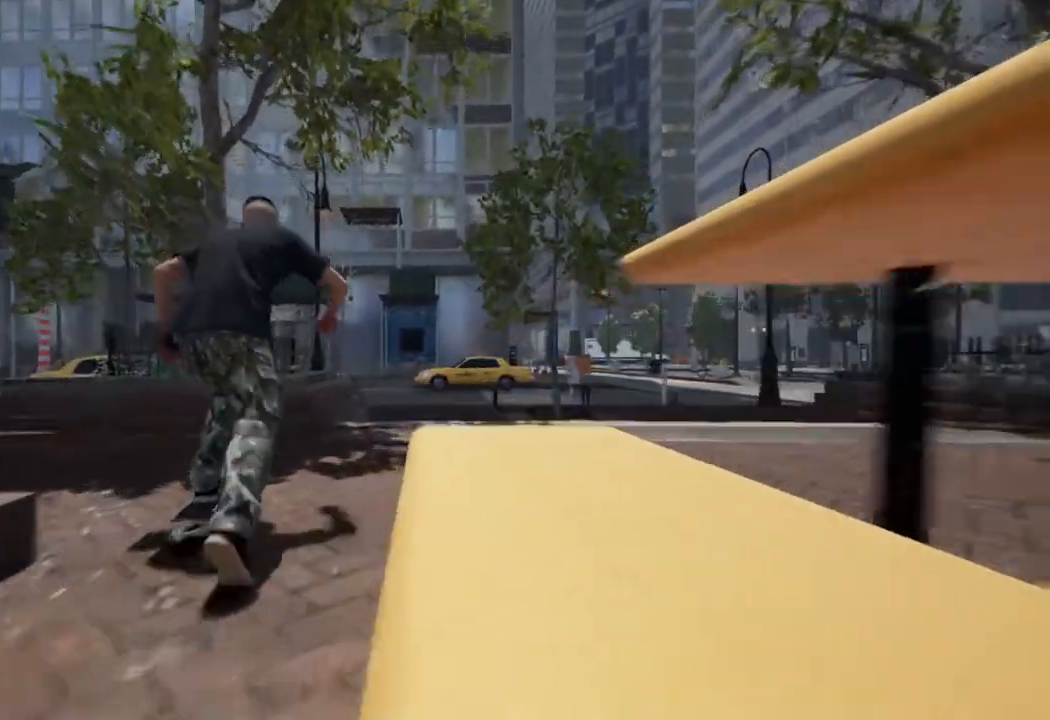
{"buttons": [], "left_stick": "center", "right_stick": "center", "events": [[317, "left_stick", "up"], [317, "right_stick", "center"], [483, "left_stick", "center"]]}
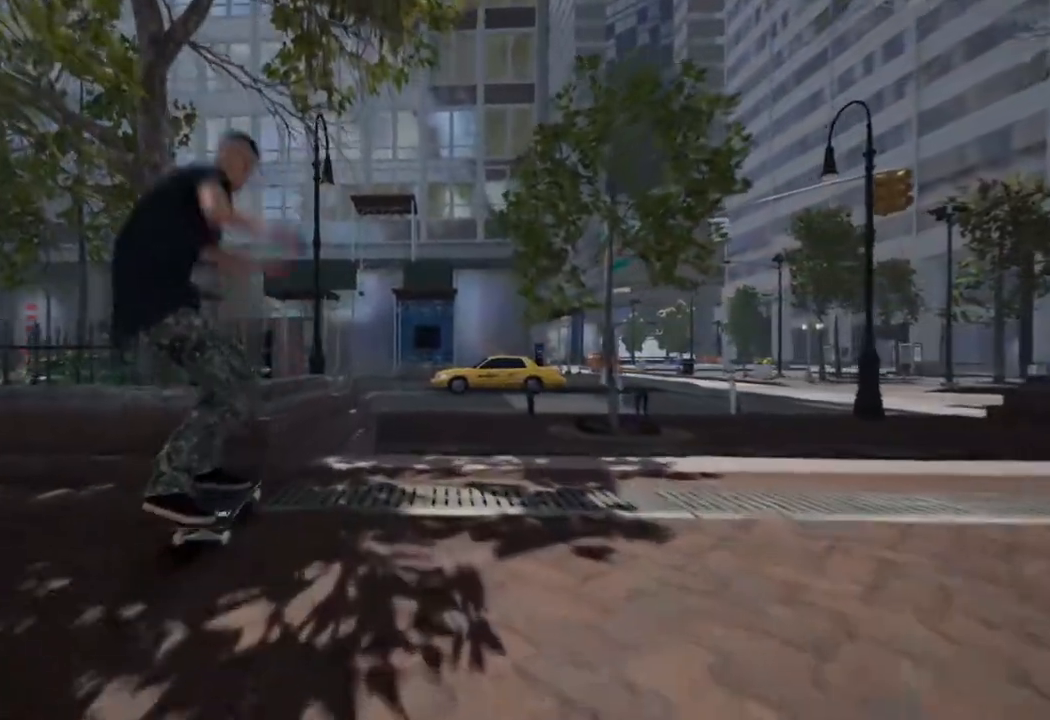
{"buttons": [], "left_stick": "up", "right_stick": "center", "events": [[83, "left_stick", "up"]]}
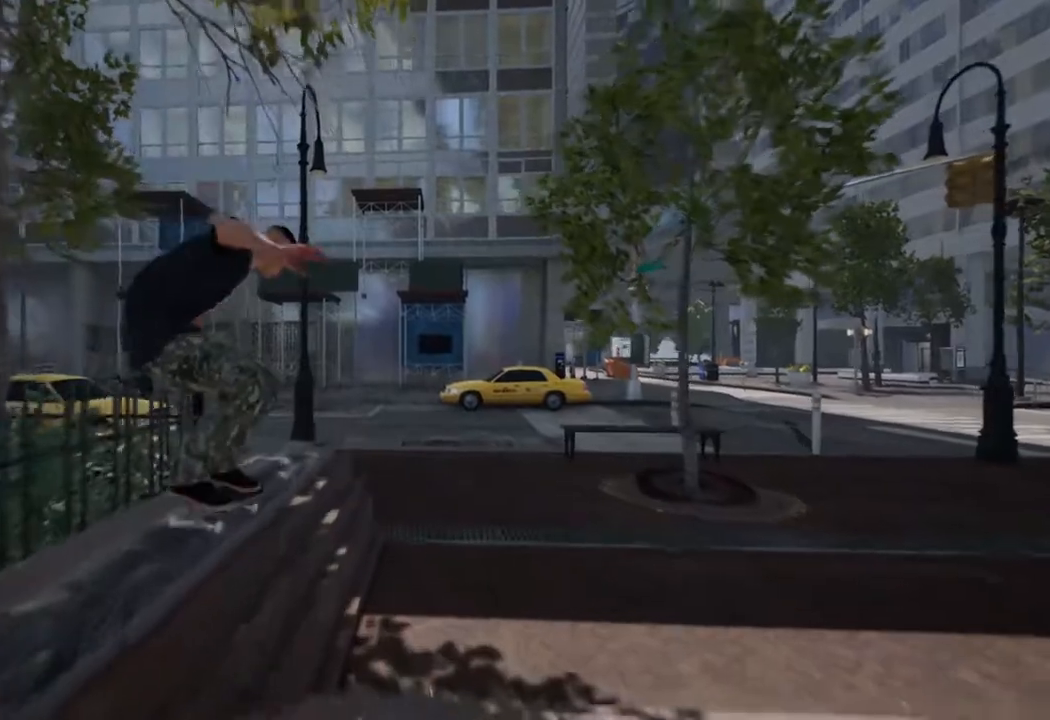
{"buttons": [], "left_stick": "center", "right_stick": "down-left", "events": [[400, "right_stick", "down-left"], [483, "left_stick", "center"]]}
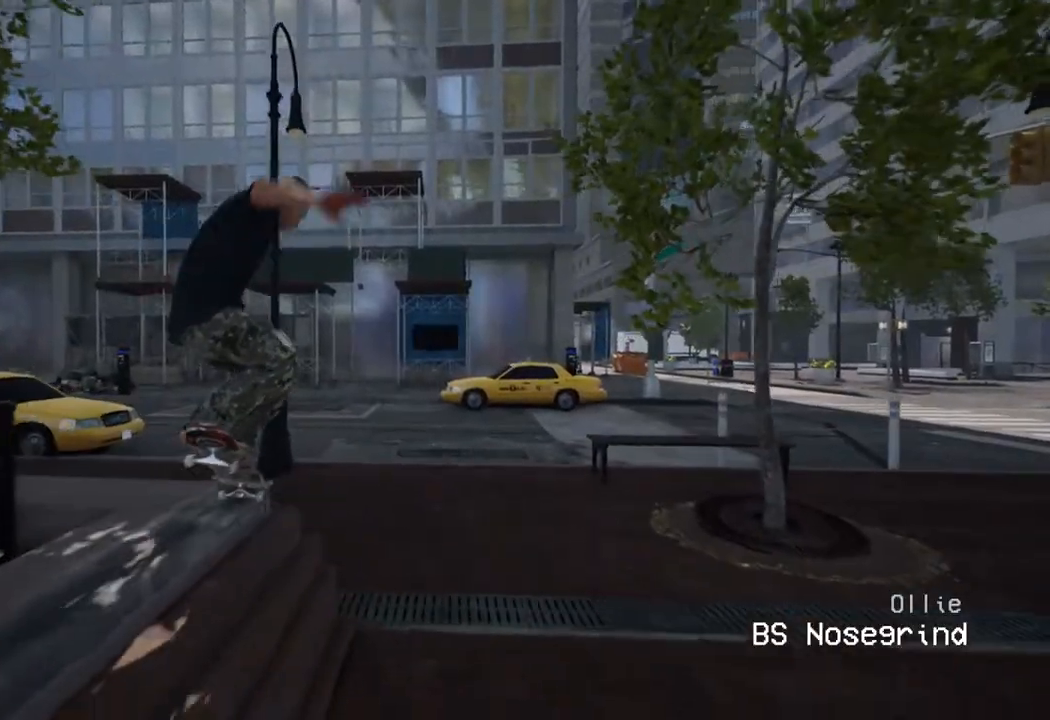
{"buttons": [], "left_stick": "center", "right_stick": "center", "events": [[333, "right_stick", "center"]]}
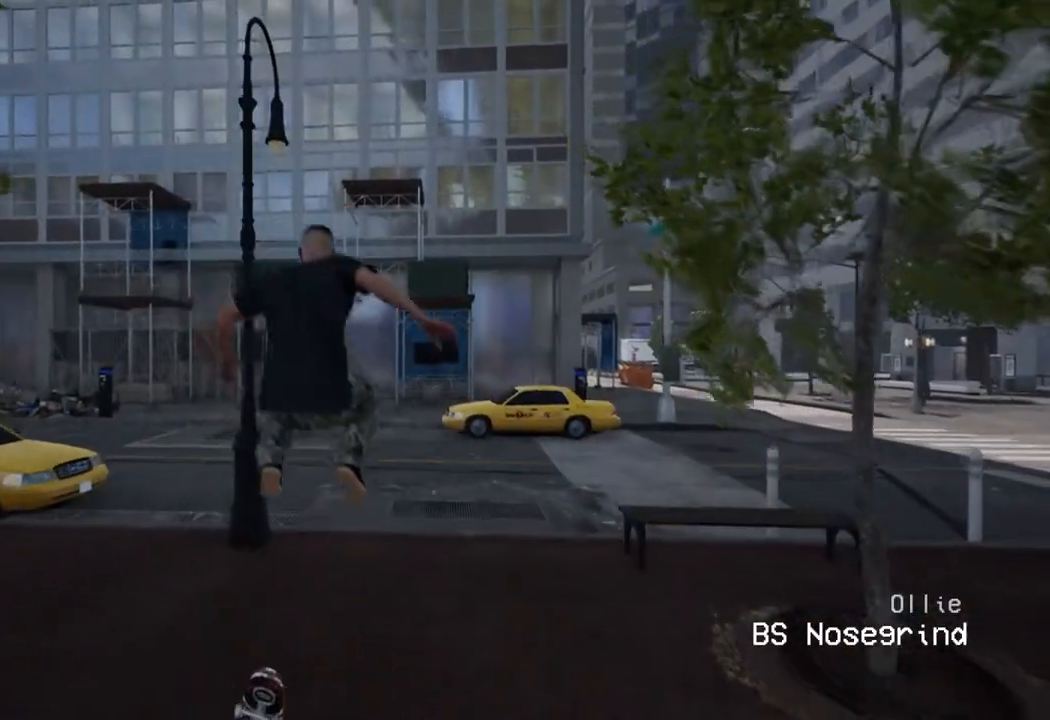
{"buttons": [], "left_stick": "up", "right_stick": "center", "events": [[217, "left_stick", "up"]]}
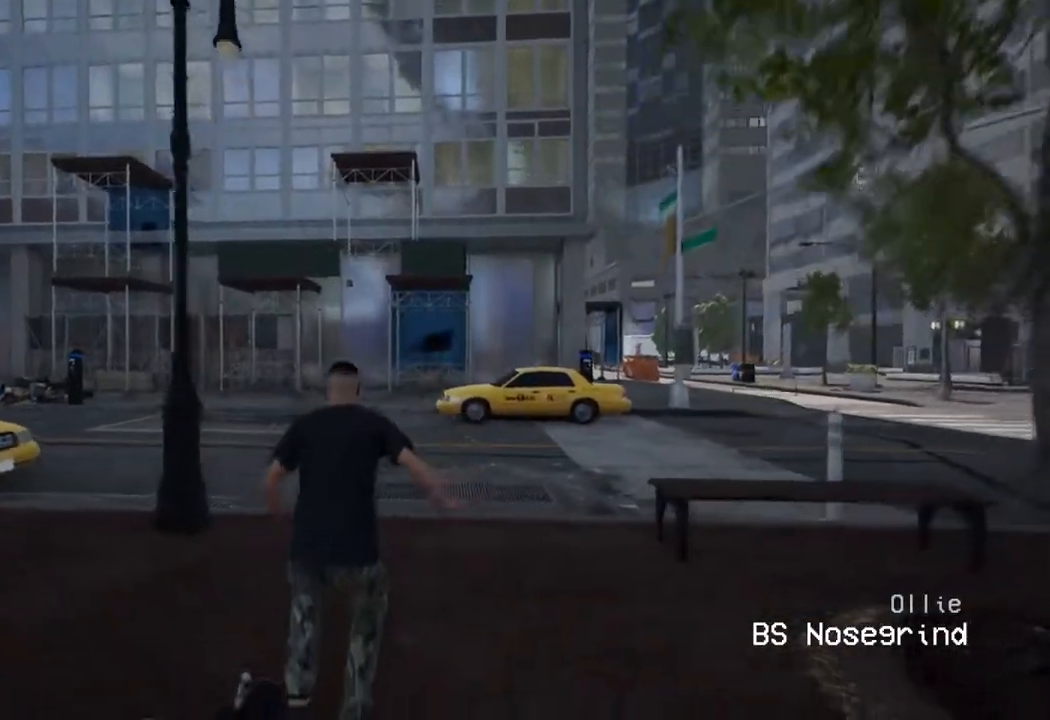
{"buttons": [], "left_stick": "up-right", "right_stick": "center", "events": [[267, "left_stick", "up-right"]]}
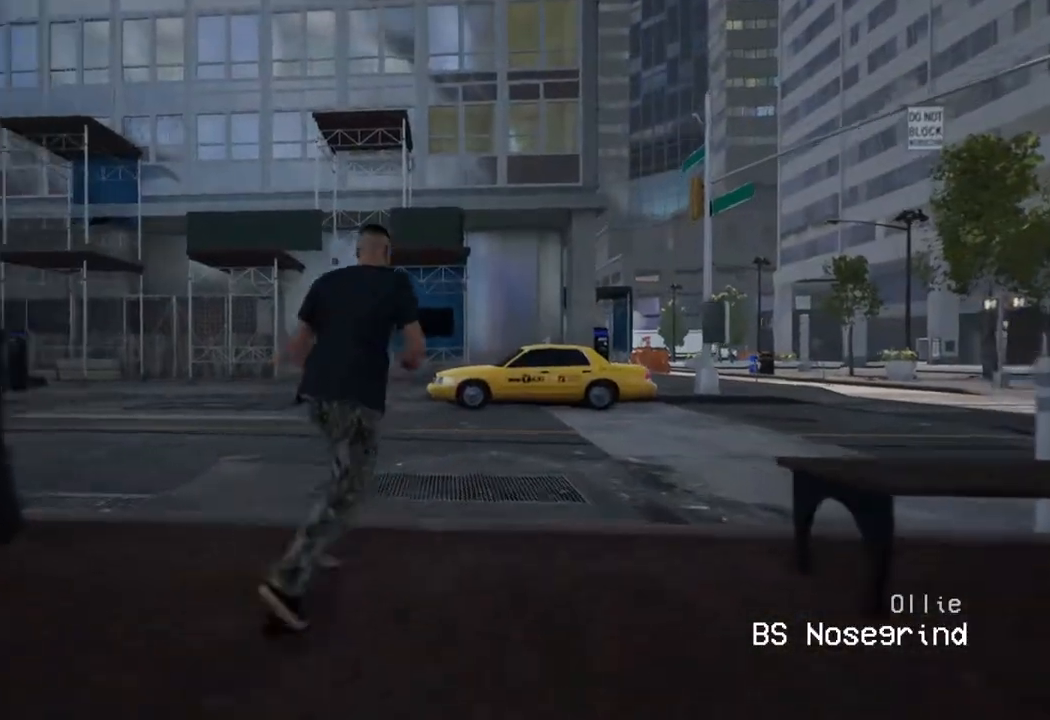
{"buttons": [], "left_stick": "up-right", "right_stick": "down-right", "events": [[17, "right_stick", "right"], [67, "right_stick", "center"], [467, "right_stick", "down-right"]]}
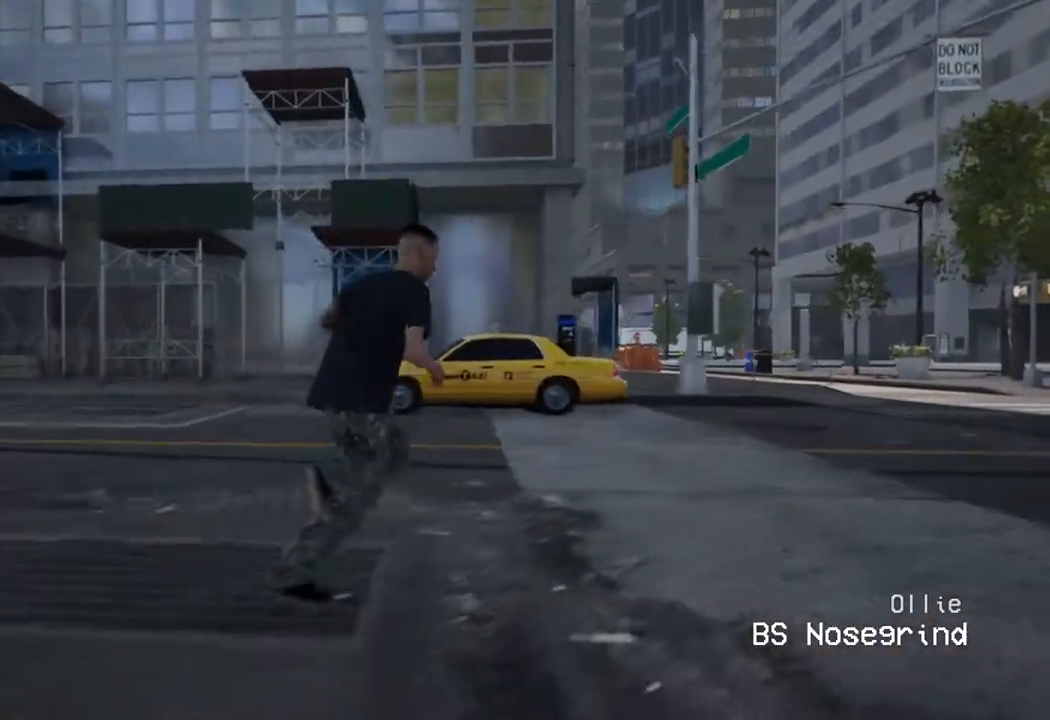
{"buttons": [], "left_stick": "up-right", "right_stick": "center", "events": [[200, "right_stick", "center"]]}
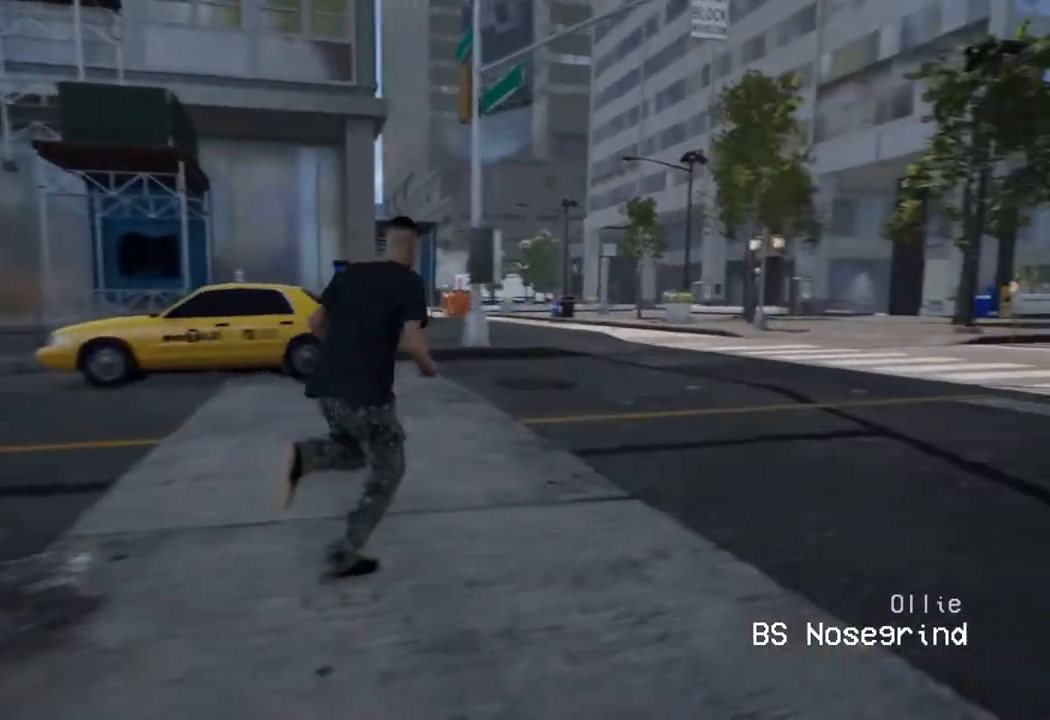
{"buttons": [], "left_stick": "up-right", "right_stick": "center", "events": [[33, "left_stick", "center"], [433, "left_stick", "up-right"]]}
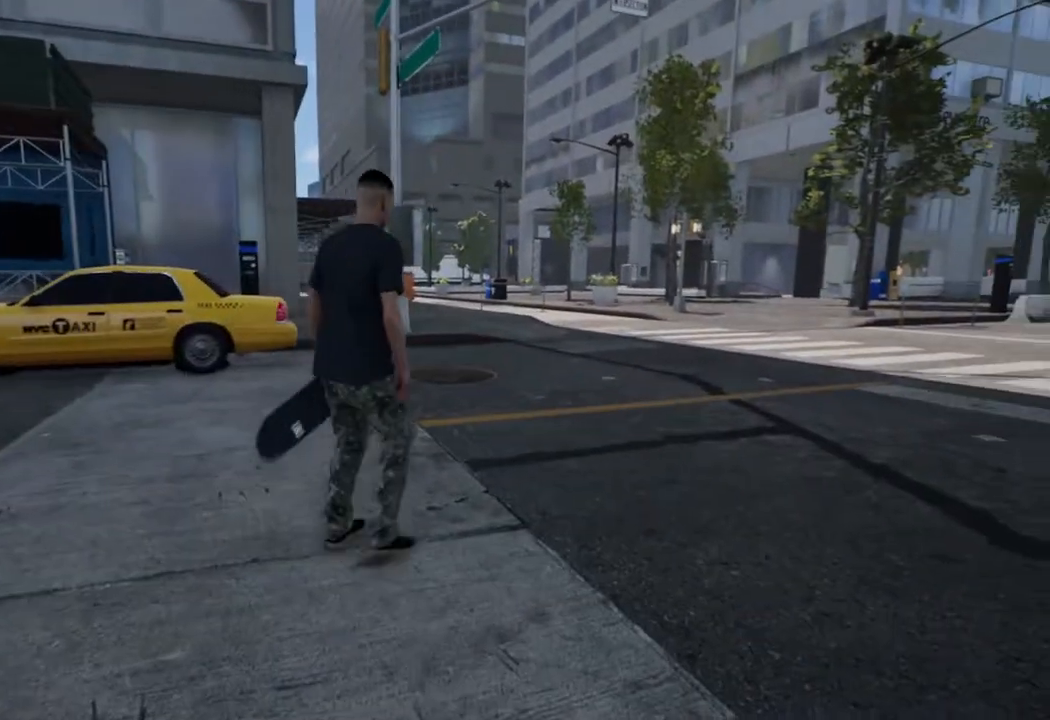
{"buttons": [], "left_stick": "center", "right_stick": "center", "events": [[367, "left_stick", "center"]]}
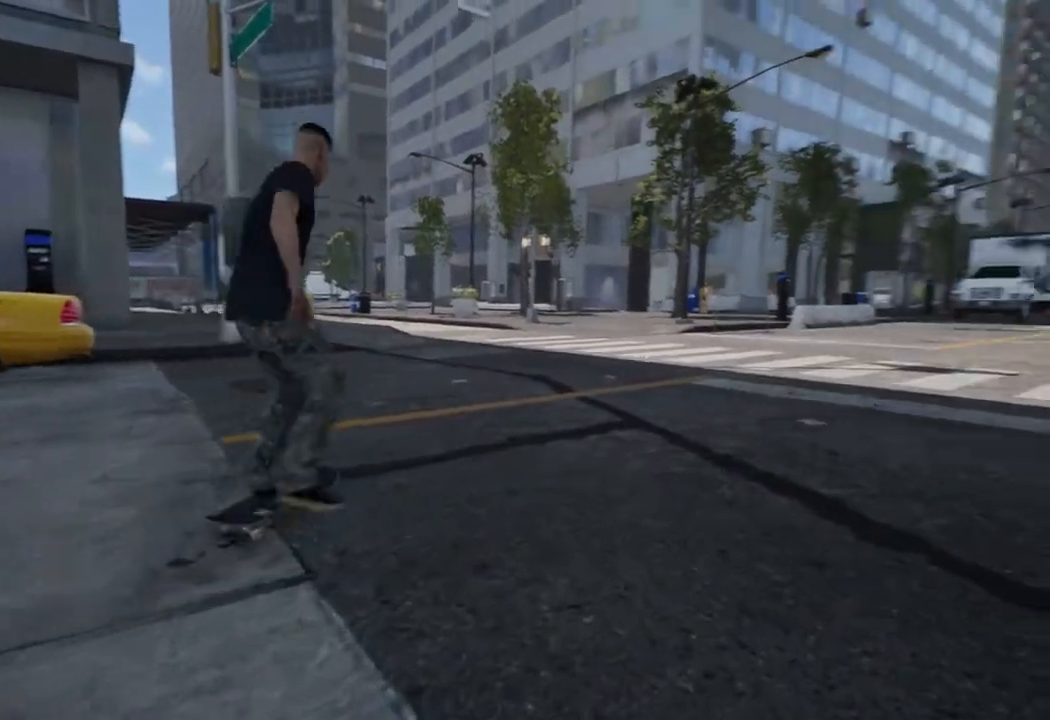
{"buttons": [], "left_stick": "center", "right_stick": "center", "events": []}
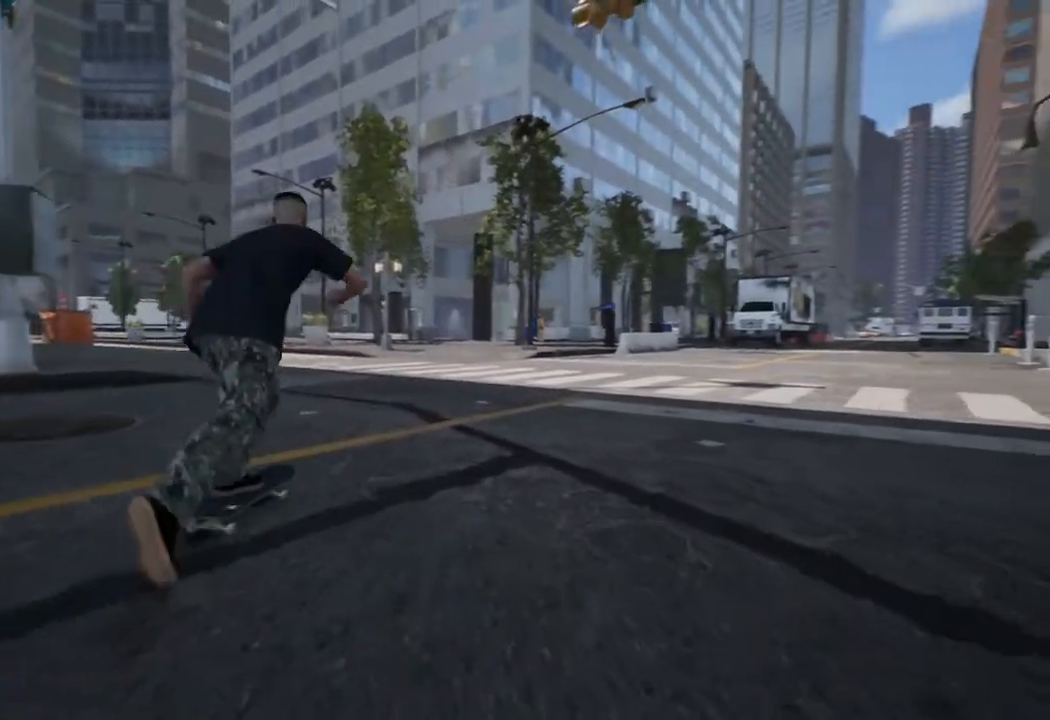
{"buttons": [], "left_stick": "center", "right_stick": "center", "events": [[50, "R2", "down"], [467, "R2", "up"]]}
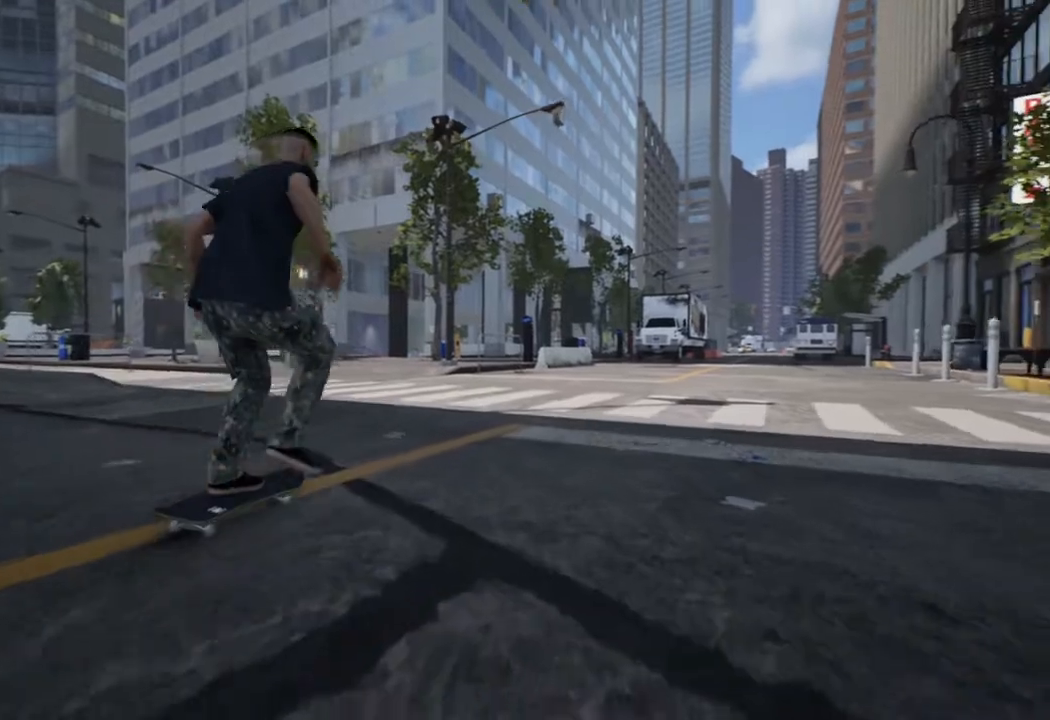
{"buttons": [], "left_stick": "center", "right_stick": "center", "events": []}
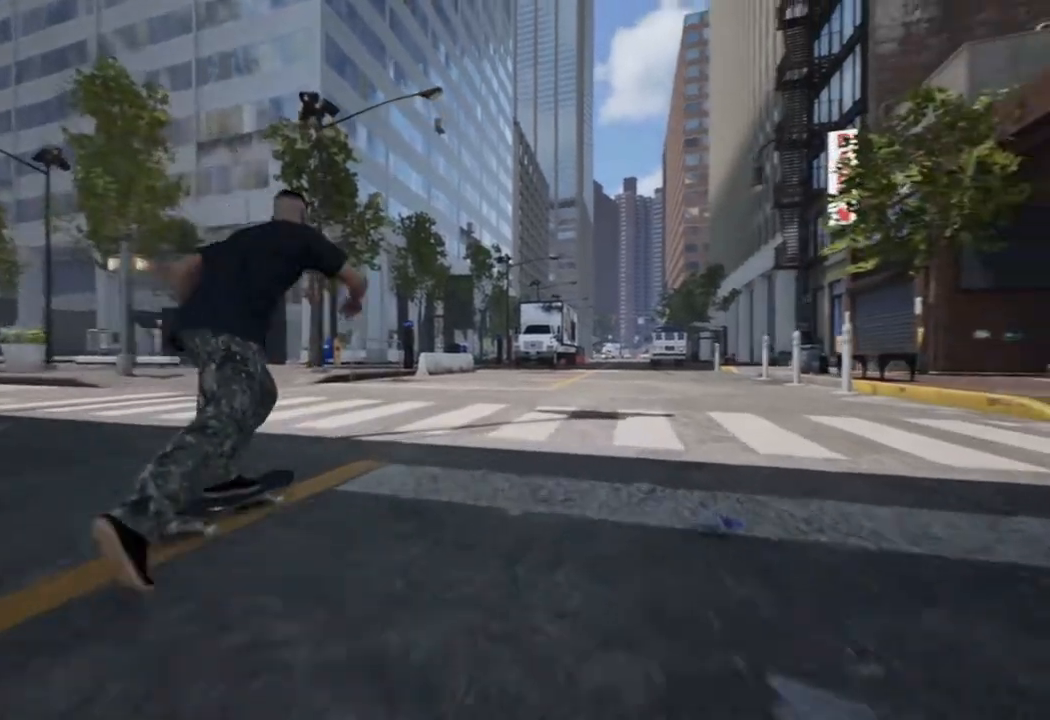
{"buttons": [], "left_stick": "center", "right_stick": "center", "events": [[217, "R2", "down"], [350, "R2", "up"]]}
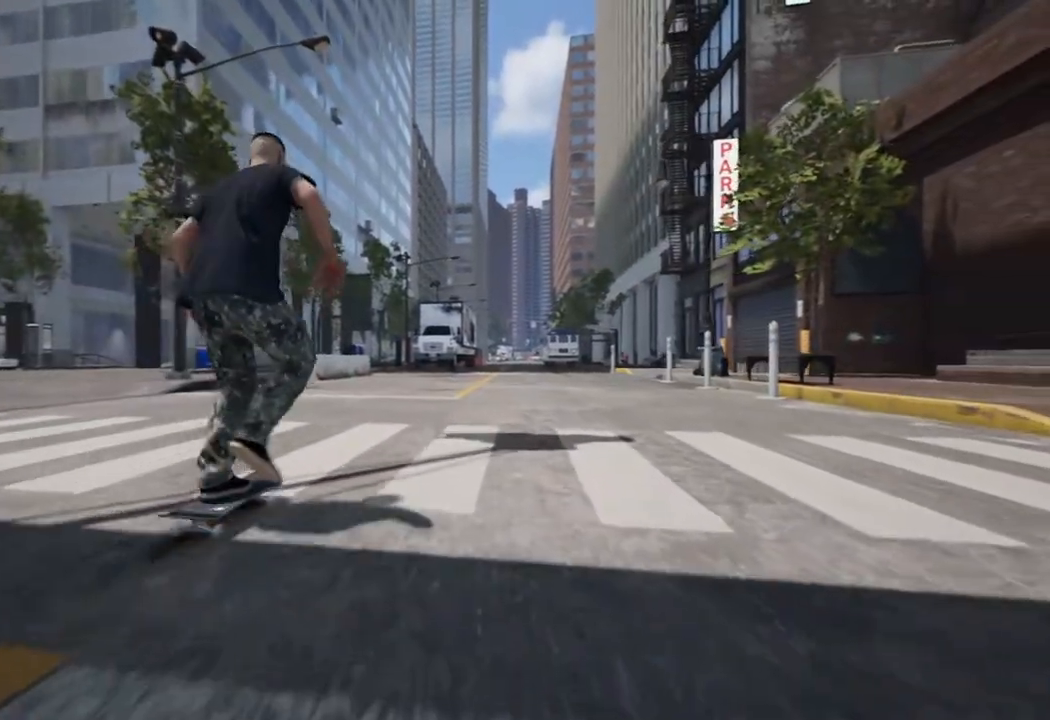
{"buttons": [], "left_stick": "center", "right_stick": "down", "events": [[383, "right_stick", "down"]]}
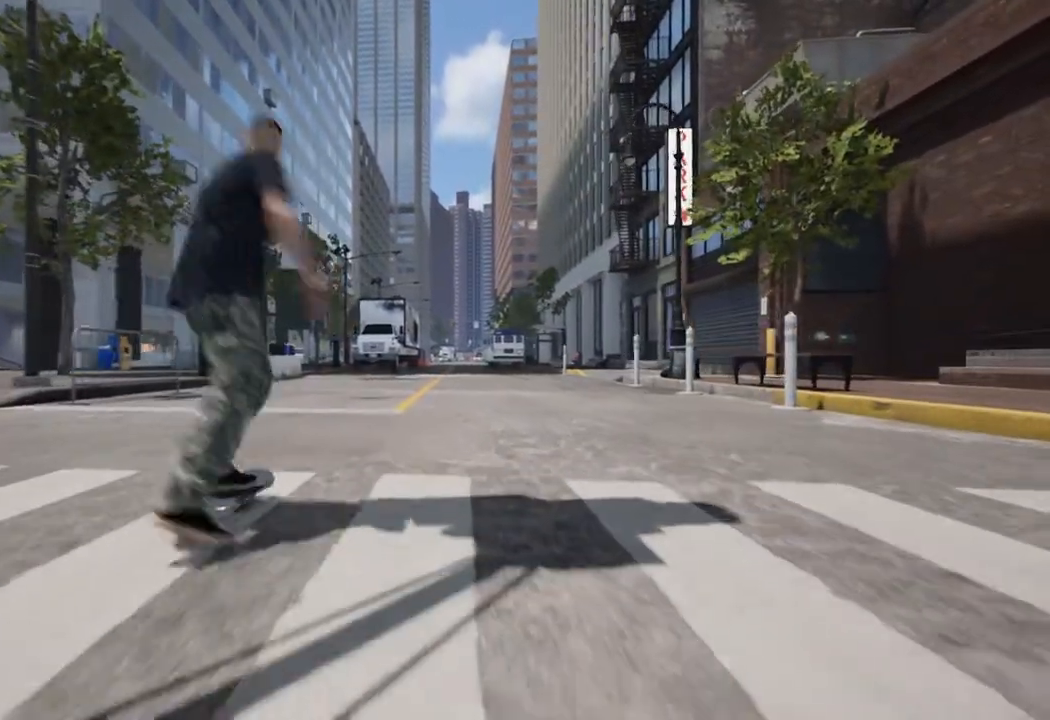
{"buttons": [], "left_stick": "down-left", "right_stick": "center", "events": [[200, "right_stick", "left"], [300, "left_stick", "down-left"], [300, "right_stick", "center"]]}
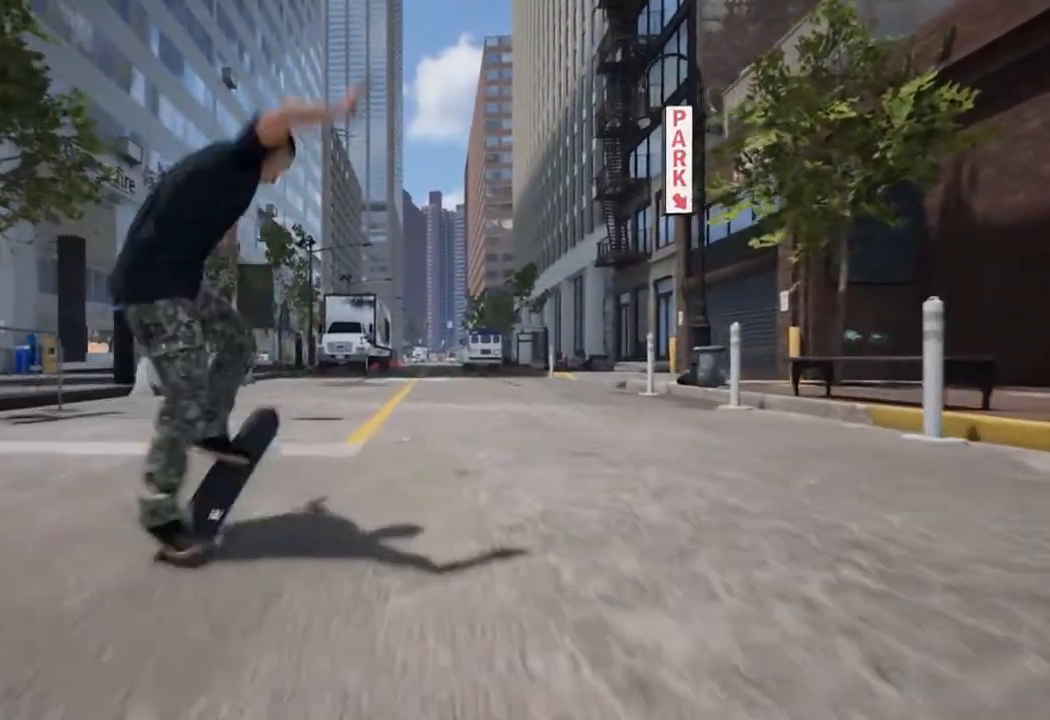
{"buttons": [], "left_stick": "center", "right_stick": "center", "events": [[133, "left_stick", "center"]]}
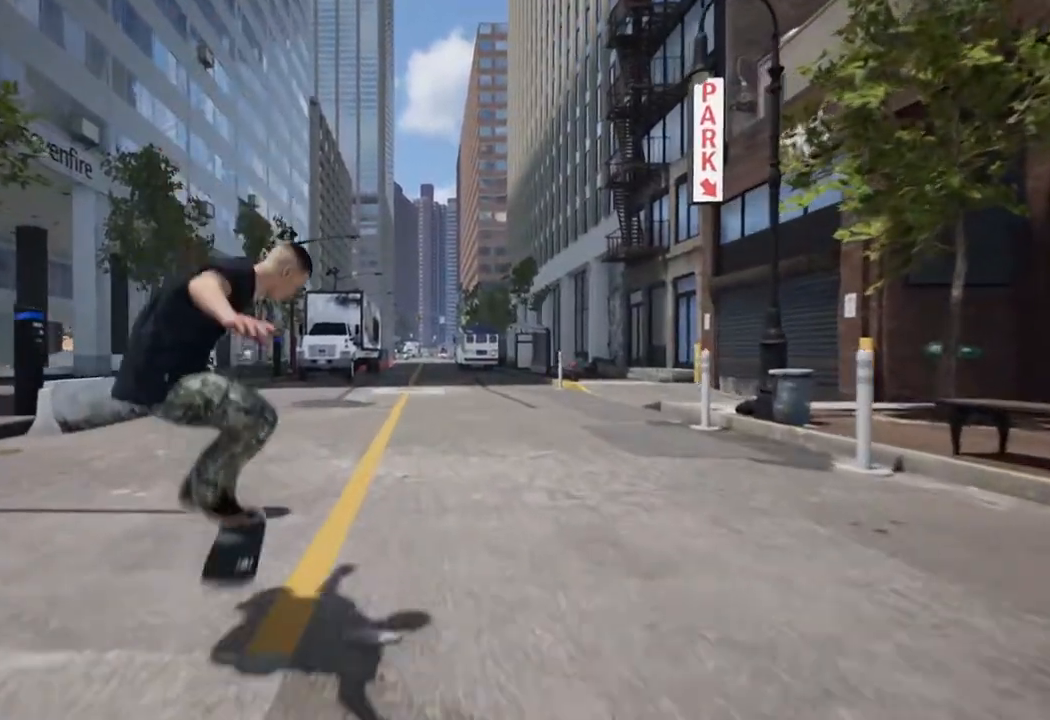
{"buttons": ["R2"], "left_stick": "center", "right_stick": "center", "events": [[117, "R2", "down"]]}